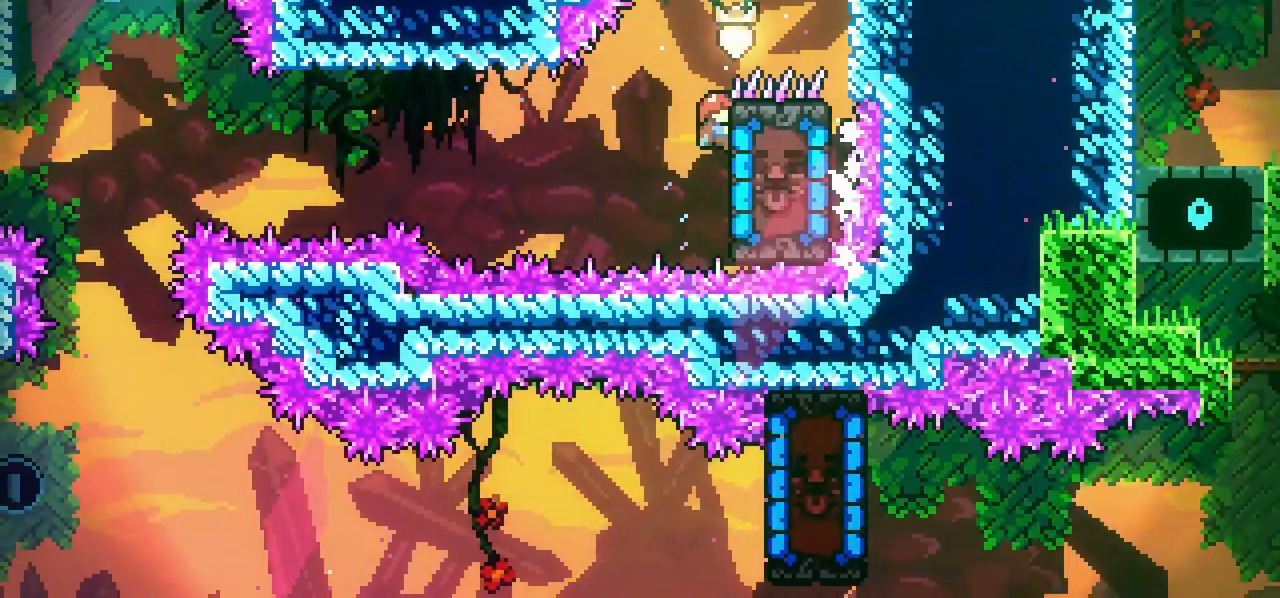
Gameplay with keyboard; each line is a JSON object with the keys held at the frame after it. "events" lists presses ("down") and releases ("up") of "dash", "down", "grab", "jump", "left", "menu", "right" and "up" between this image and that frame as [ms after this image, input, new state], when the widget could be followed in between. No other keys are recorded. Mouse input is not recorded. Key names are as the overlay labels them; some are game actions (e.g. jump) rather than physical keys.
{"keys": ["grab", "left"], "events": [[33, "jump", "up"], [267, "left", "down"]]}
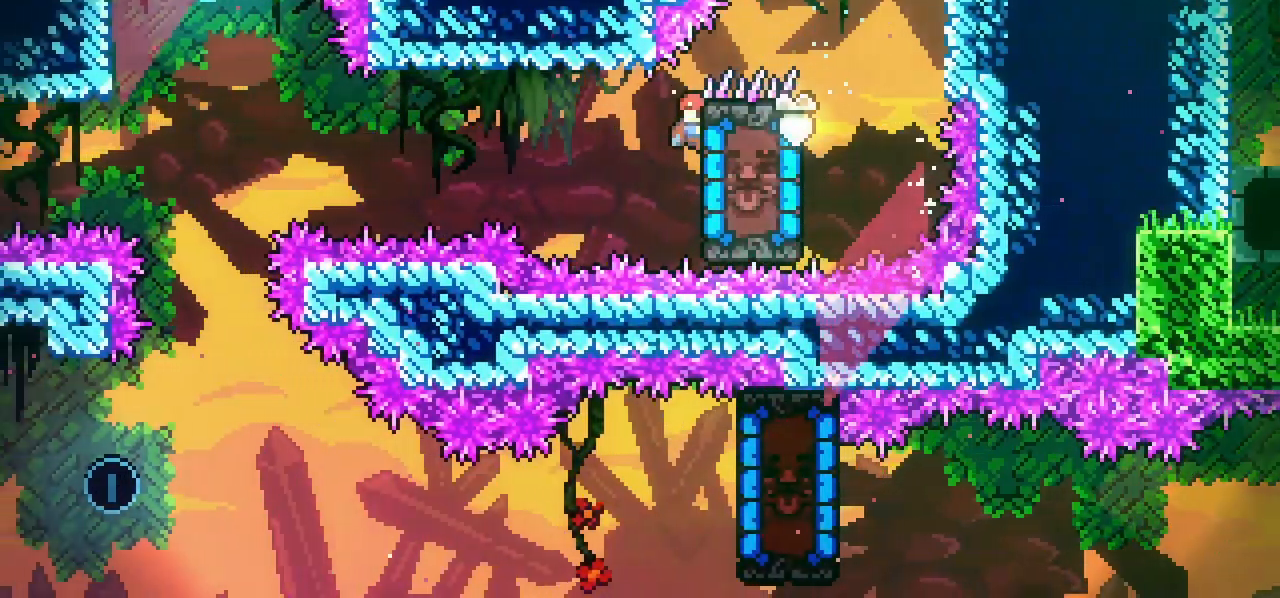
{"keys": ["grab", "left"], "events": [[333, "up", "down"], [383, "up", "up"]]}
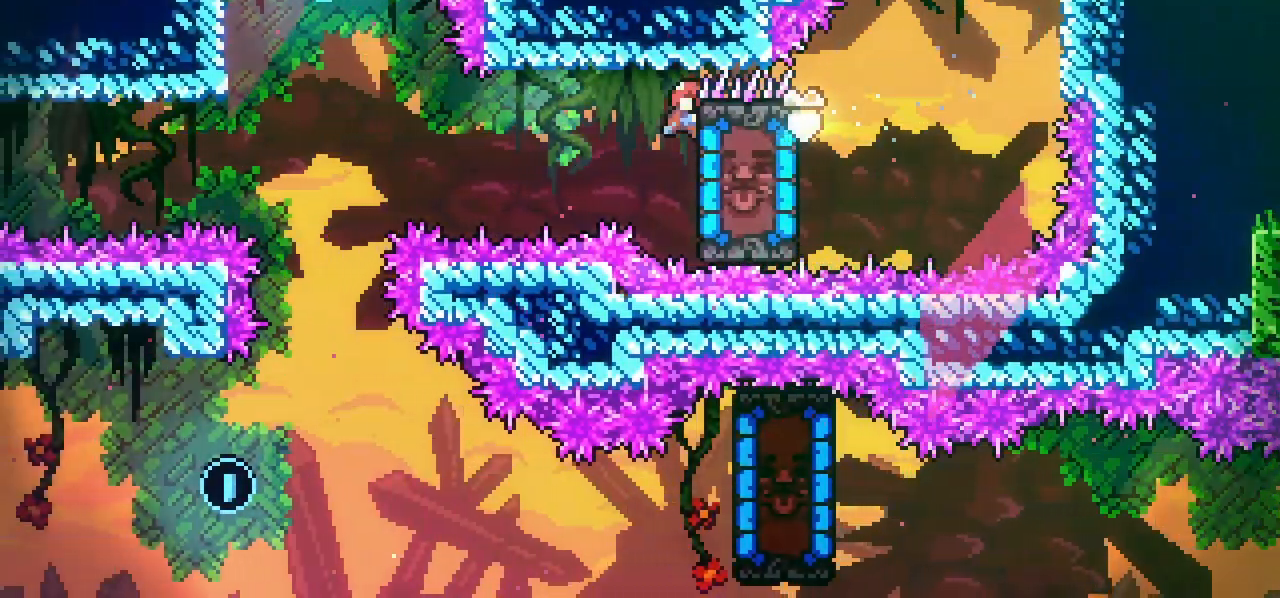
{"keys": ["grab", "left"], "events": []}
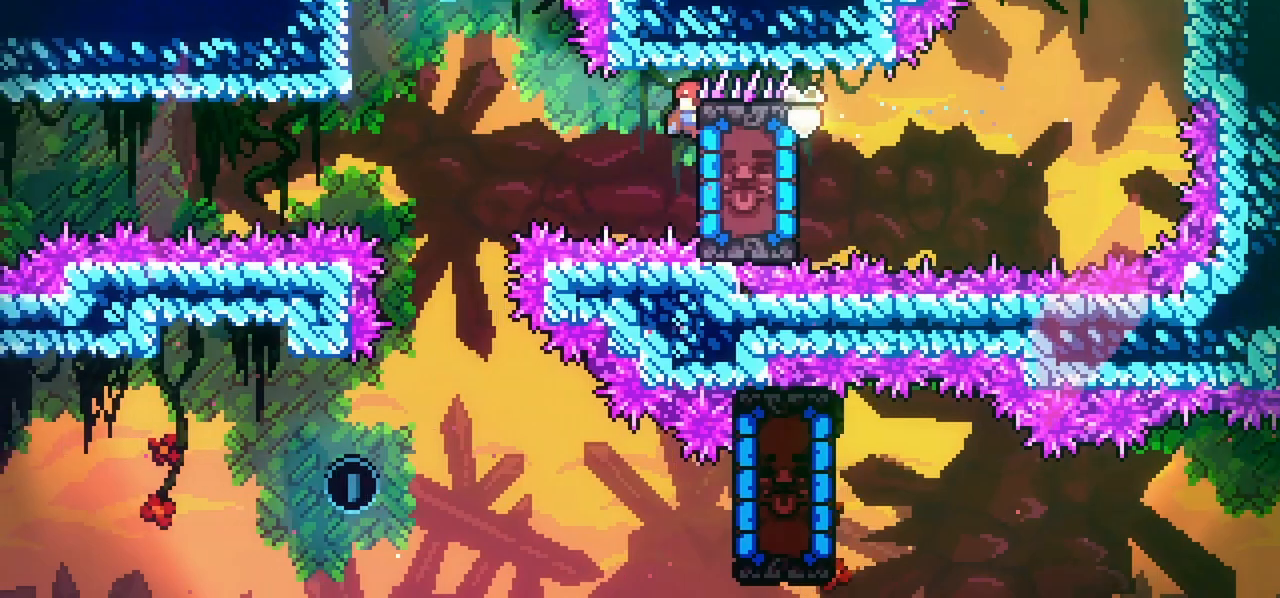
{"keys": ["grab", "left"], "events": []}
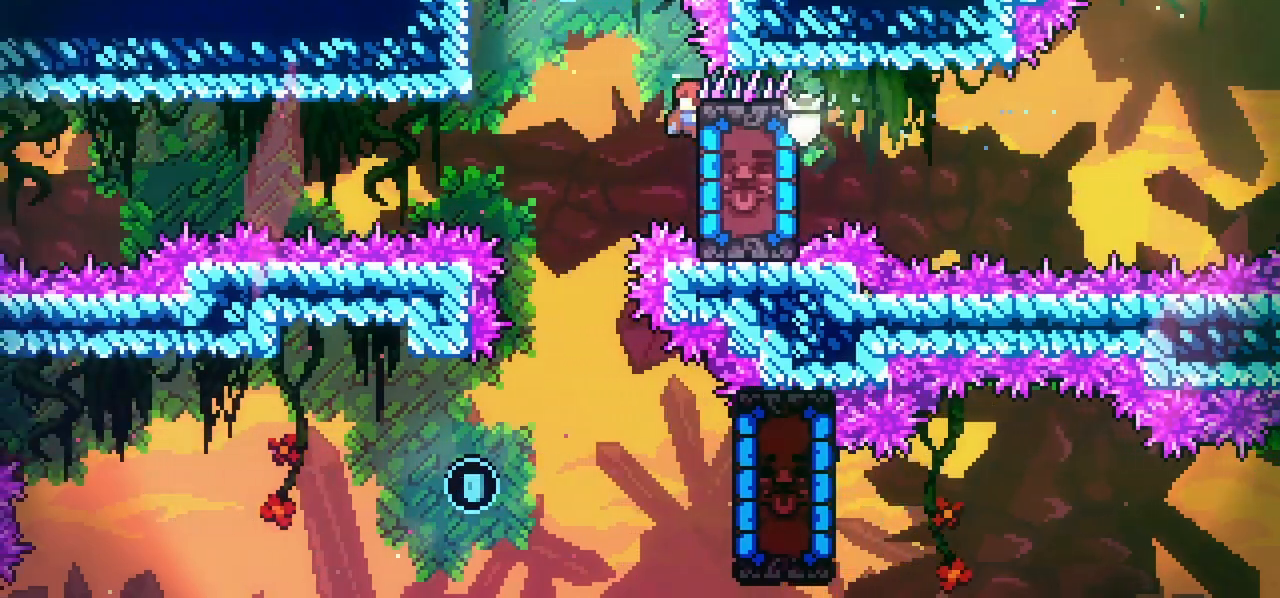
{"keys": ["grab"], "events": [[50, "jump", "down"], [333, "jump", "up"], [467, "left", "up"]]}
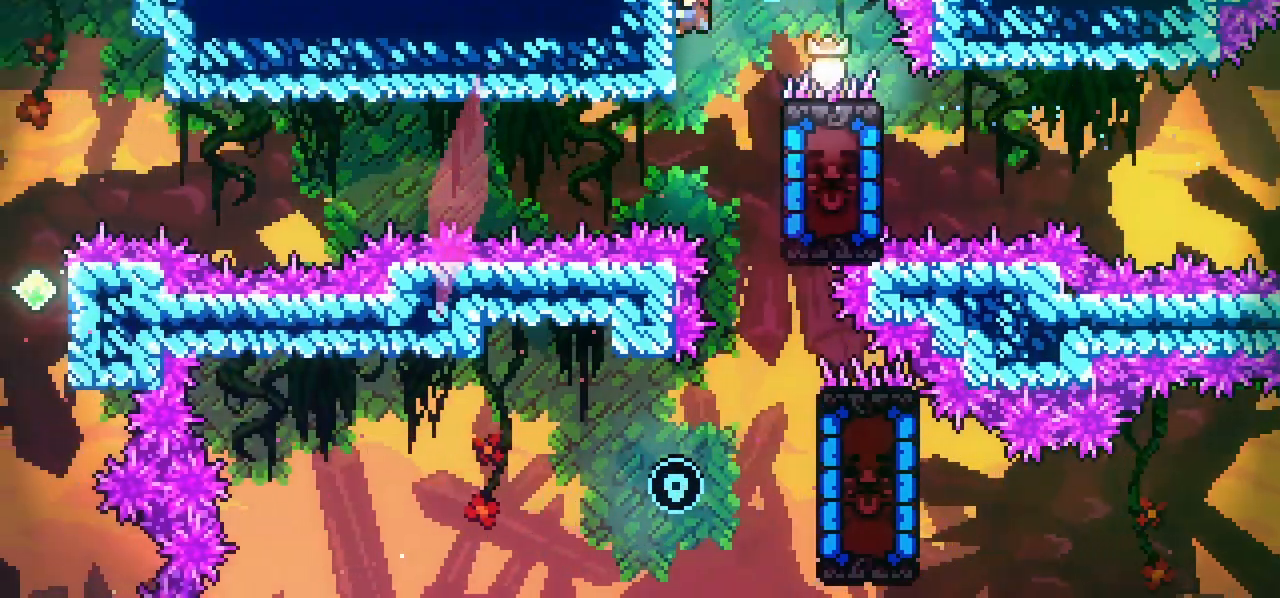
{"keys": ["jump"], "events": [[17, "jump", "down"], [17, "right", "down"], [67, "grab", "up"], [200, "right", "up"]]}
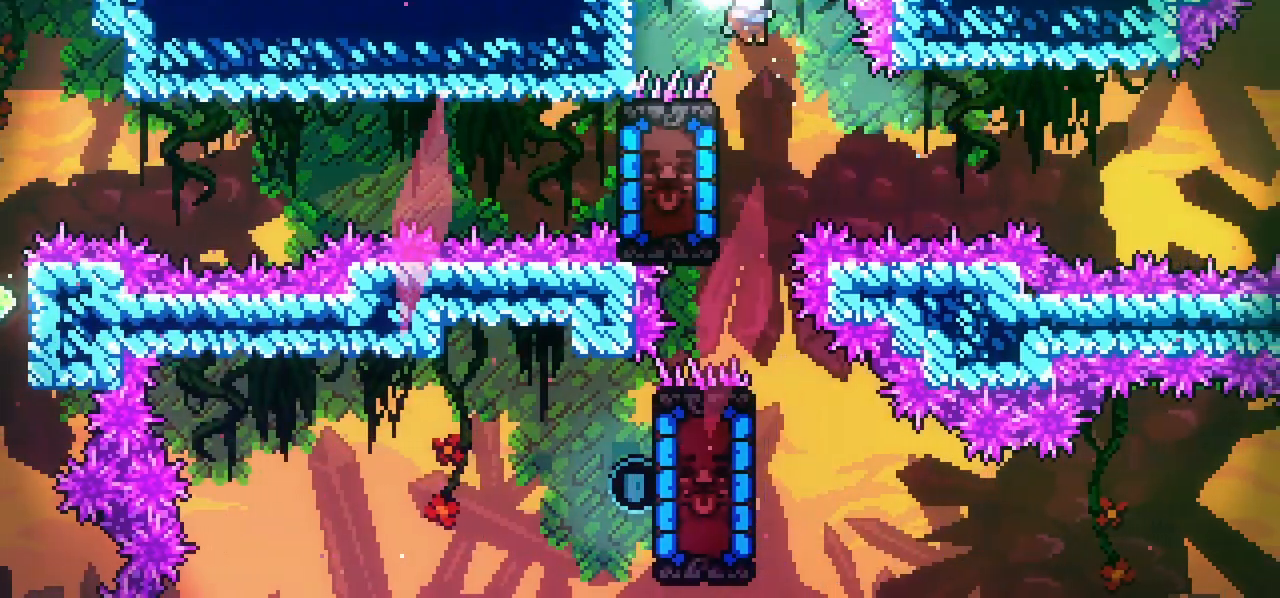
{"keys": [], "events": [[217, "jump", "up"], [267, "left", "down"], [367, "left", "up"]]}
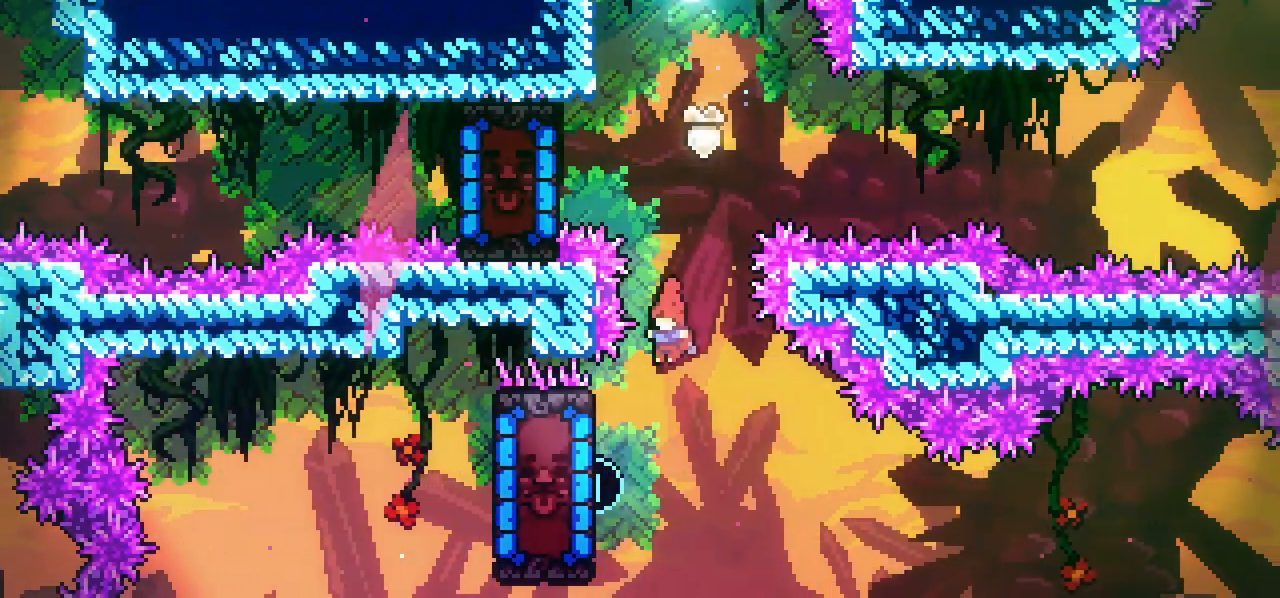
{"keys": ["dash"], "events": [[100, "left", "down"], [233, "dash", "down"], [483, "left", "up"]]}
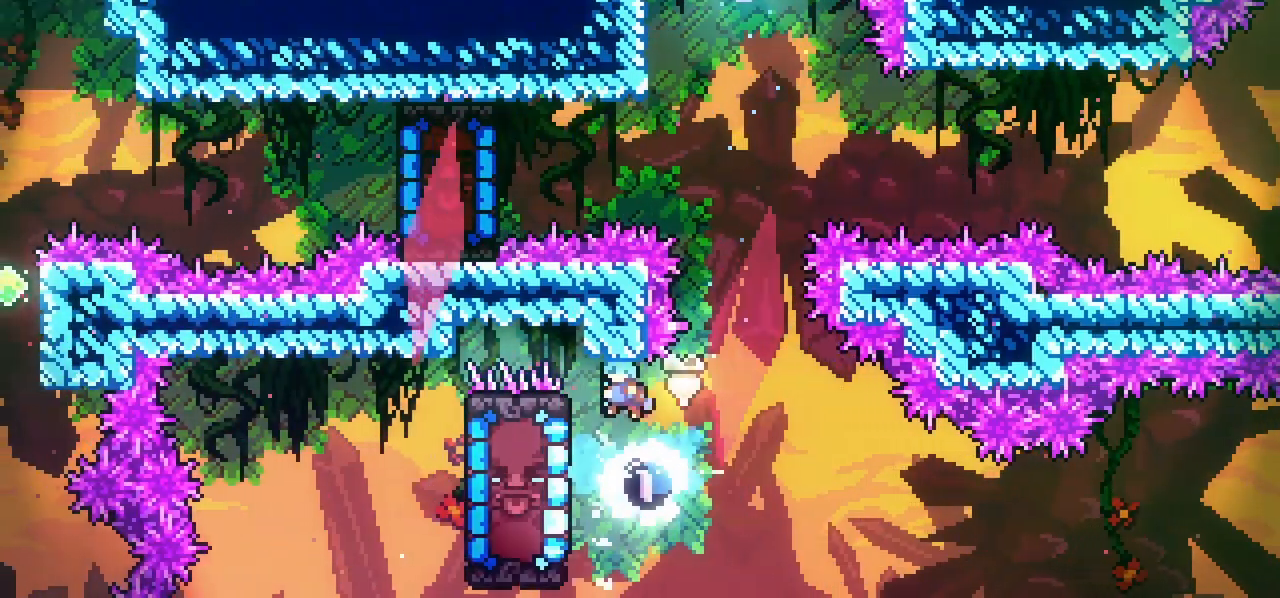
{"keys": ["grab", "left"], "events": [[17, "dash", "up"], [400, "left", "down"], [450, "grab", "down"]]}
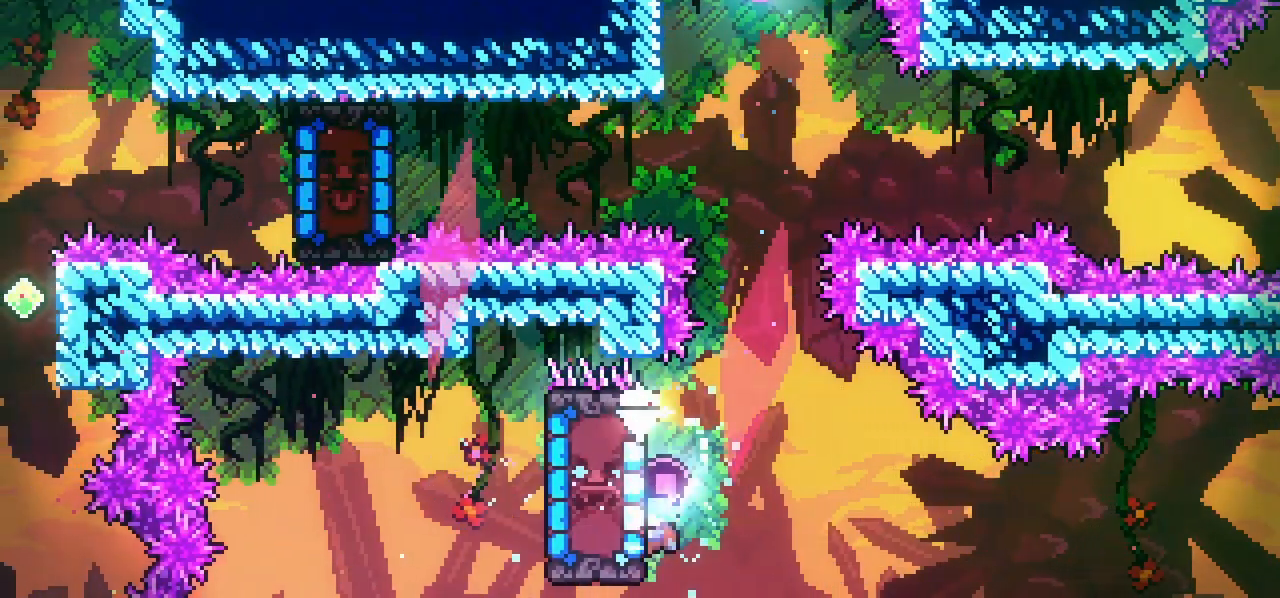
{"keys": ["grab", "right"], "events": [[133, "left", "up"], [300, "right", "down"]]}
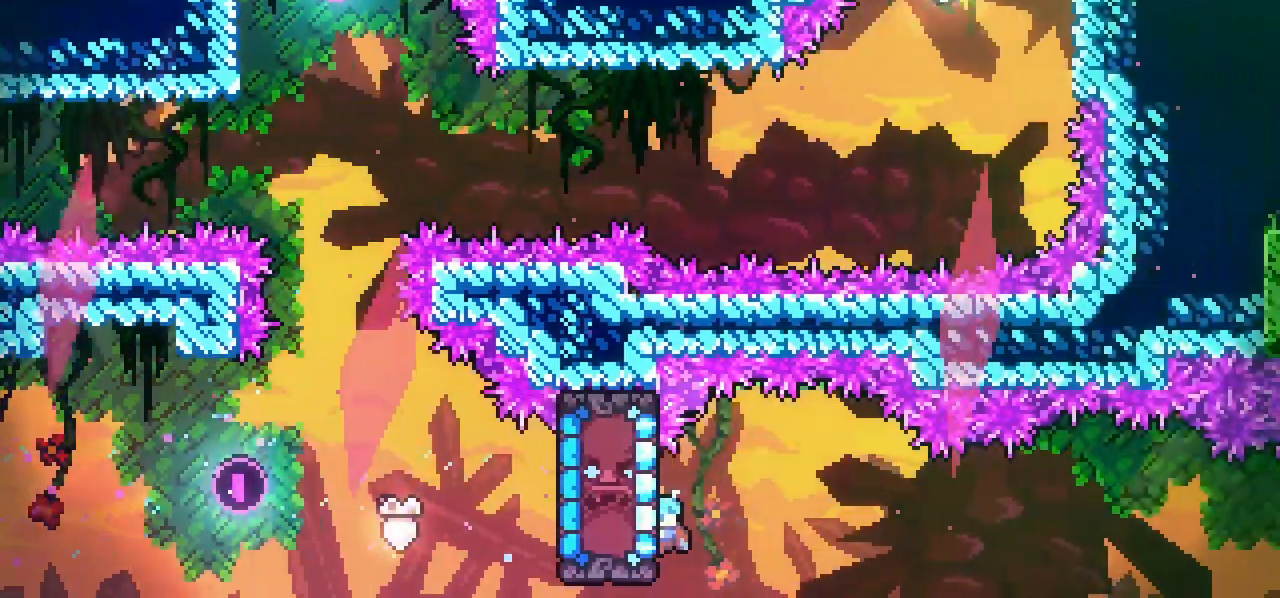
{"keys": ["grab", "right"], "events": []}